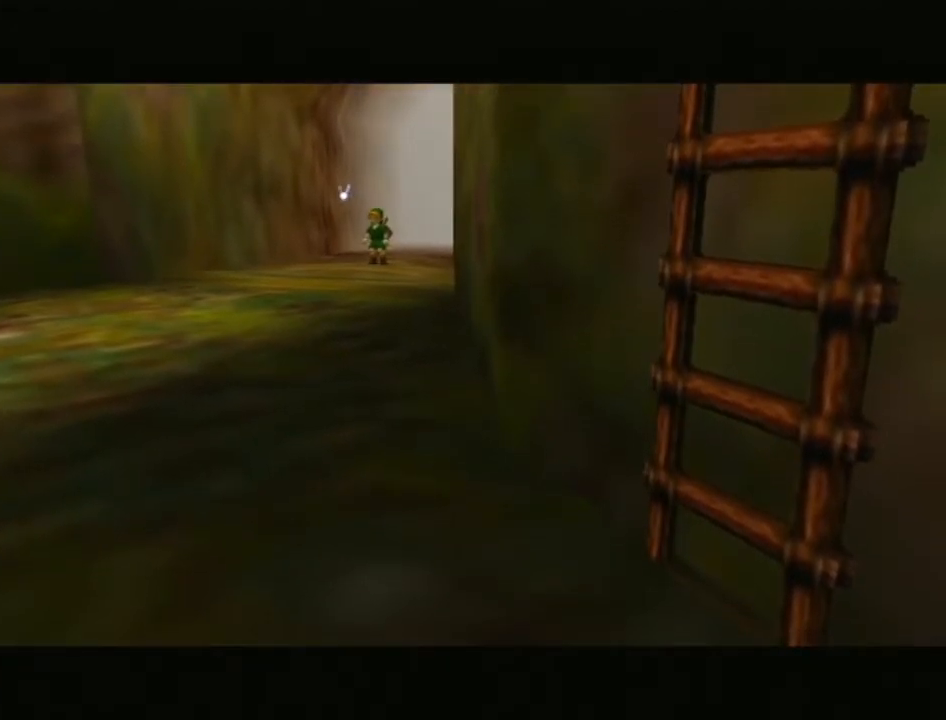
Gameplay with a controller (Nintendo layout); each line is a JSON object with the inputs held at the frame after it. "events" lists button and stick changes between this image and that frame as [ms after this image, input, new state], when the widget could be followed in between. Not read: L3 R3.
{"buttons": ["A"], "left_stick": "up", "right_stick": "center", "events": [[417, "A", "down"]]}
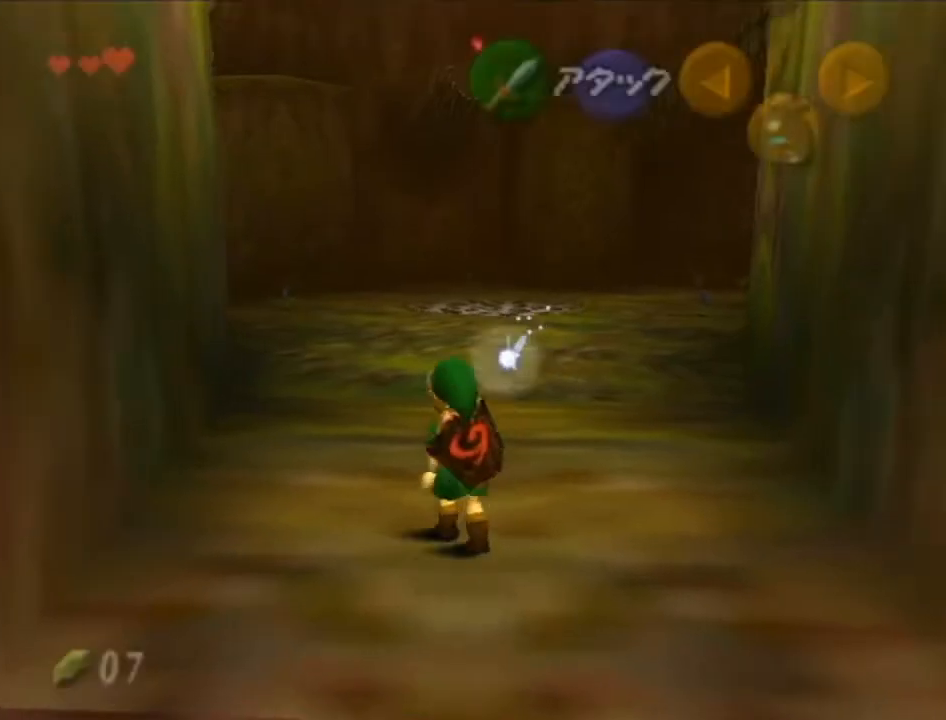
{"buttons": [], "left_stick": "up", "right_stick": "center", "events": [[133, "A", "up"]]}
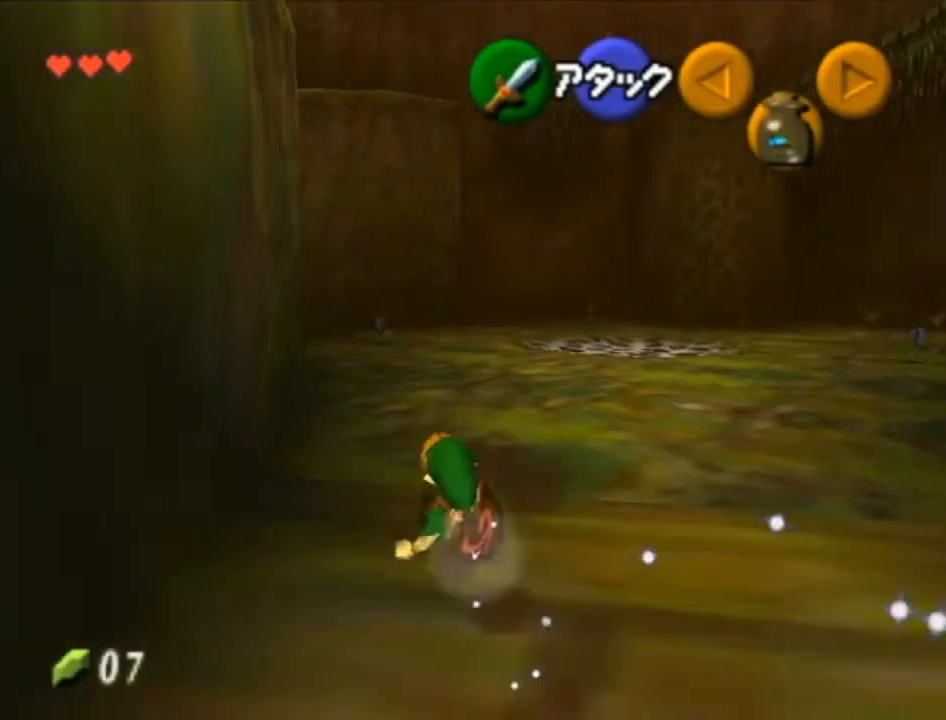
{"buttons": [], "left_stick": "up", "right_stick": "center", "events": [[217, "A", "down"], [483, "A", "up"]]}
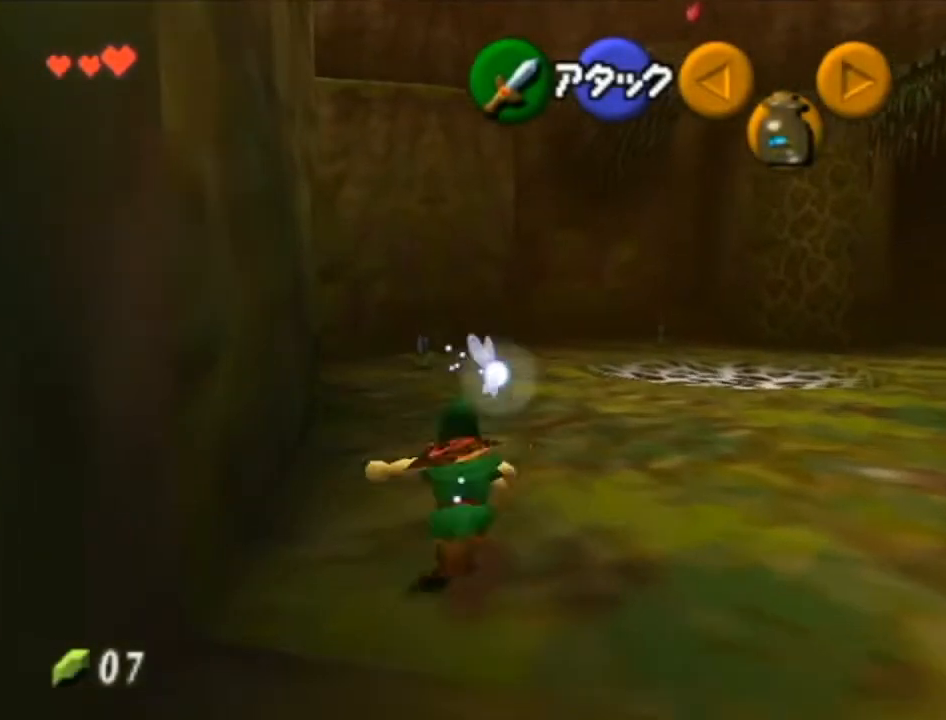
{"buttons": [], "left_stick": "up", "right_stick": "center", "events": []}
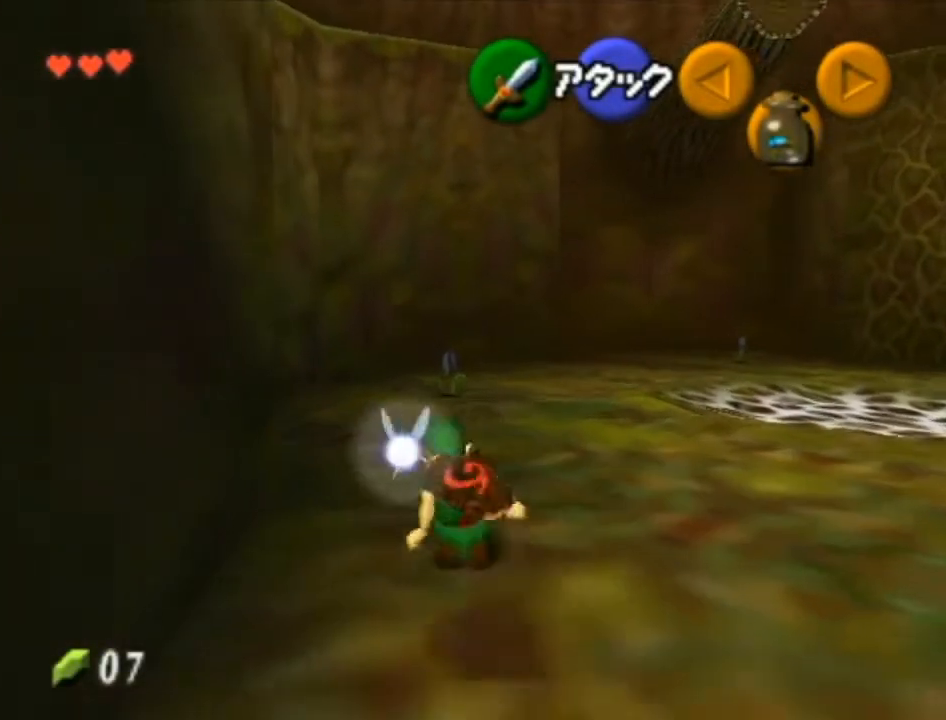
{"buttons": ["L1"], "left_stick": "up", "right_stick": "center", "events": [[317, "L1", "down"], [383, "B", "down"], [450, "B", "up"]]}
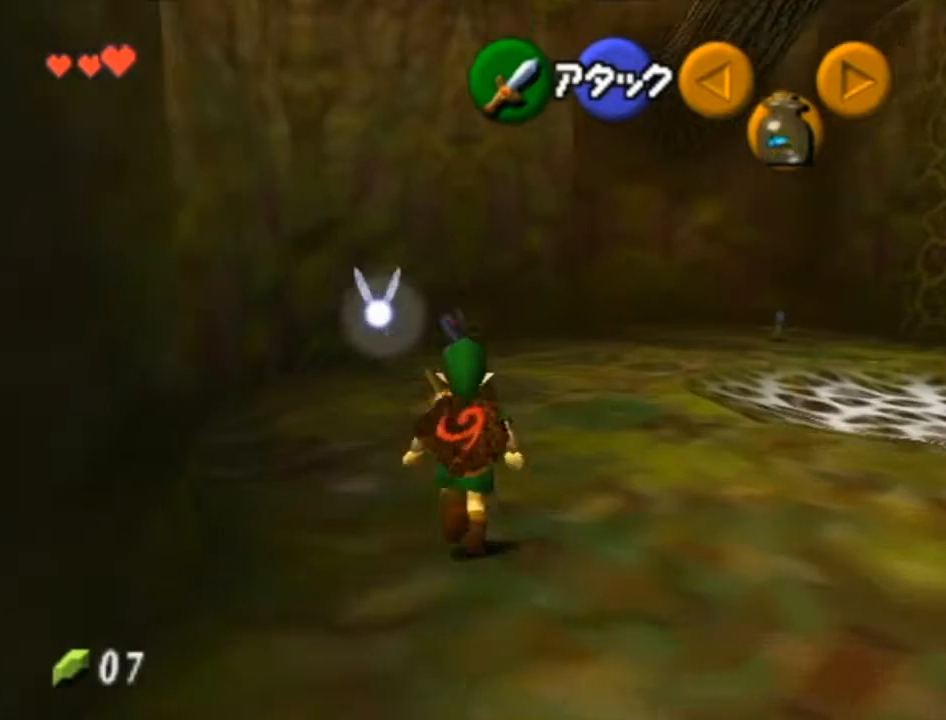
{"buttons": [], "left_stick": "up", "right_stick": "center", "events": [[67, "A", "down"], [100, "A", "up"], [167, "A", "down"], [200, "A", "up"], [250, "A", "down"], [317, "A", "up"], [350, "L1", "up"]]}
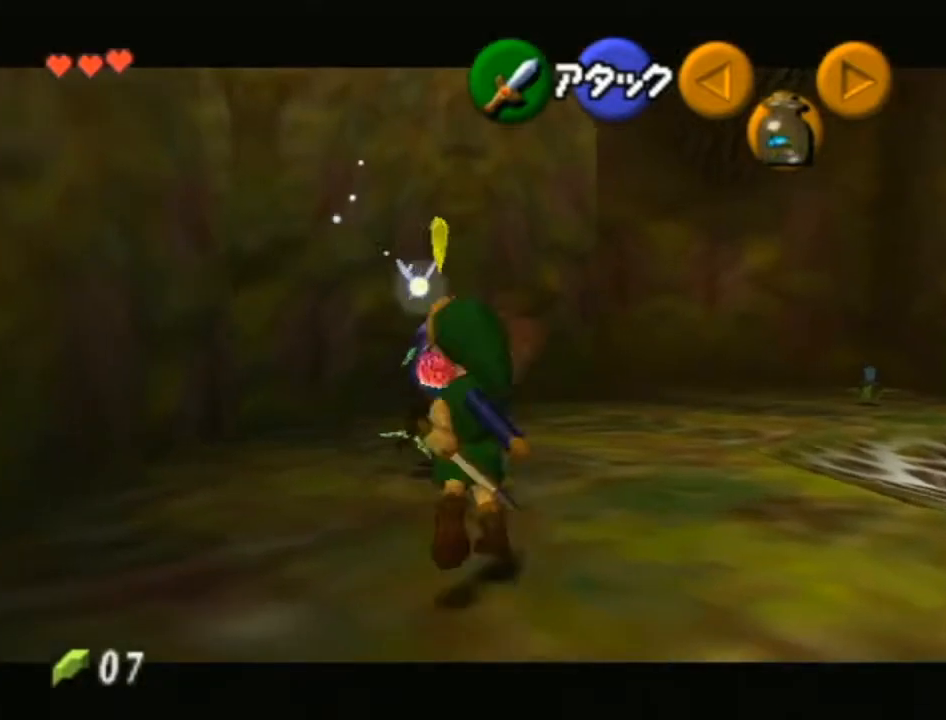
{"buttons": [], "left_stick": "center", "right_stick": "center", "events": [[200, "left_stick", "center"]]}
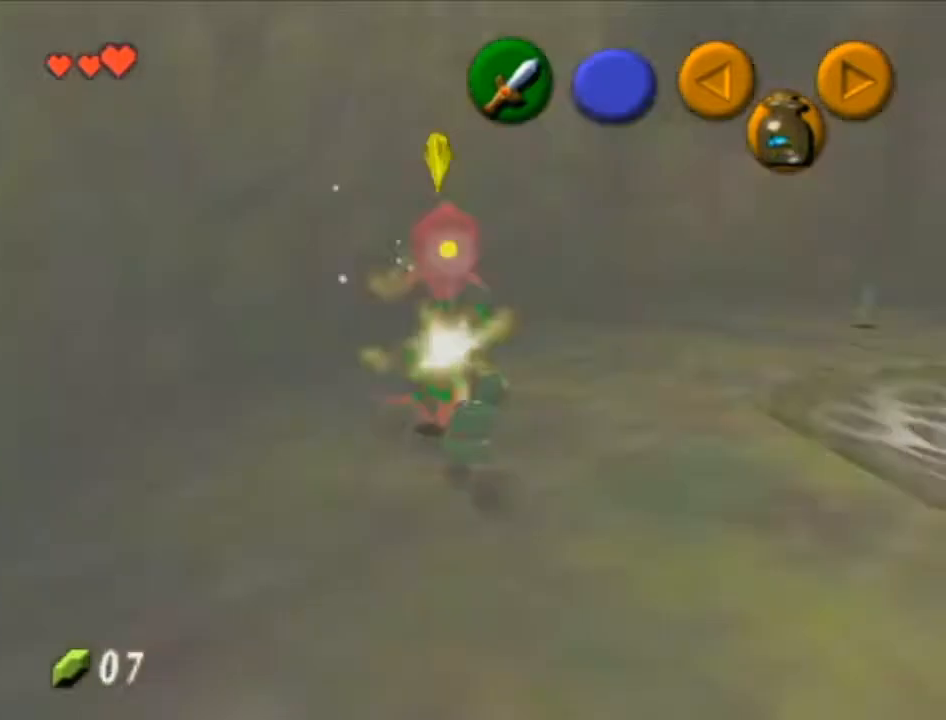
{"buttons": [], "left_stick": "center", "right_stick": "center", "events": [[167, "left_stick", "up"], [317, "left_stick", "center"], [350, "R1", "down"], [417, "R1", "up"]]}
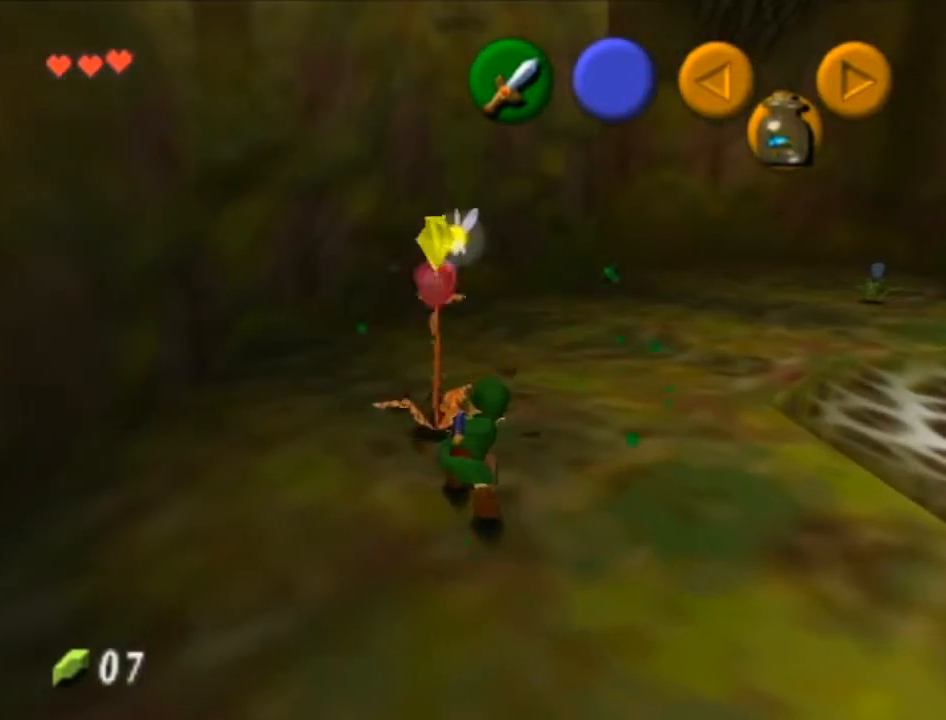
{"buttons": [], "left_stick": "up", "right_stick": "center", "events": [[500, "left_stick", "up"]]}
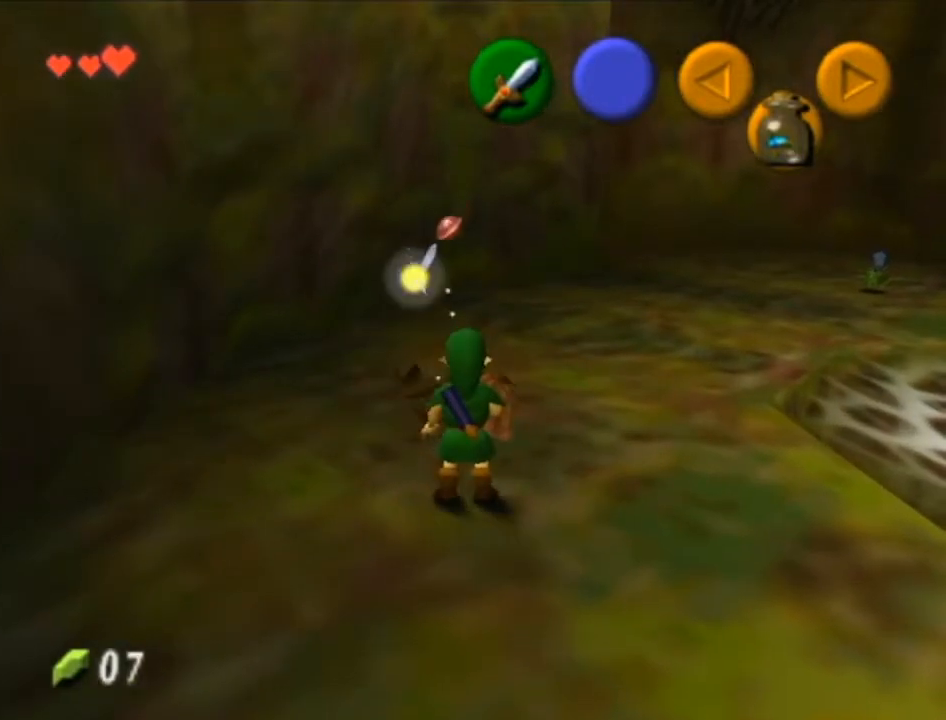
{"buttons": [], "left_stick": "up-right", "right_stick": "center", "events": [[383, "left_stick", "up-right"]]}
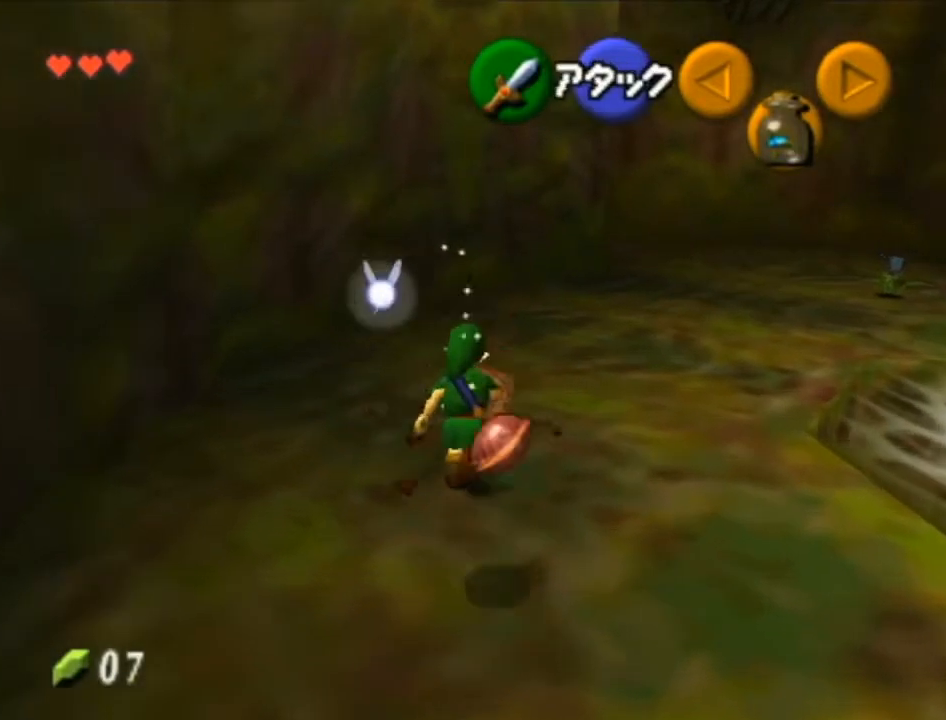
{"buttons": ["A"], "left_stick": "down", "right_stick": "center", "events": [[33, "left_stick", "center"], [100, "left_stick", "down"], [250, "A", "down"]]}
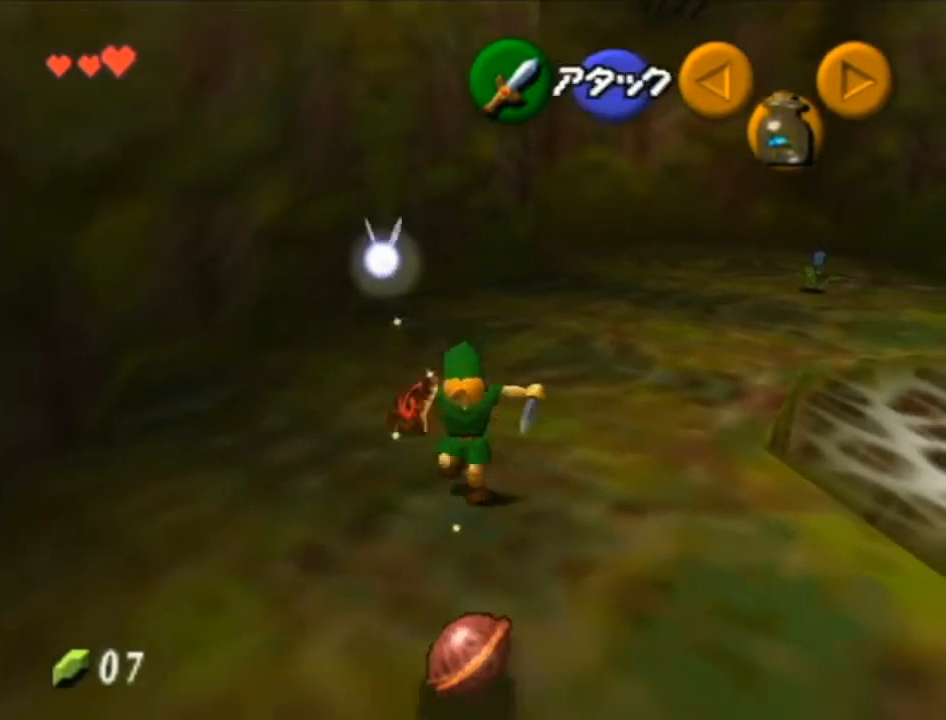
{"buttons": ["A", "B"], "left_stick": "up-right", "right_stick": "center", "events": [[200, "left_stick", "center"], [283, "A", "up"], [417, "A", "down"], [417, "B", "down"], [450, "left_stick", "up-right"]]}
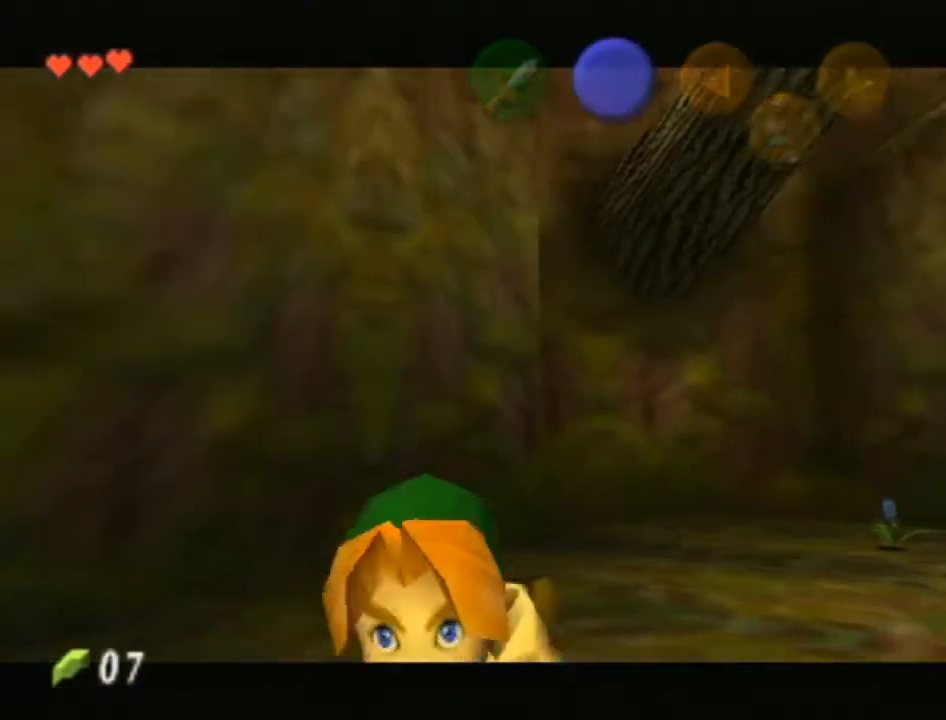
{"buttons": ["A", "B"], "left_stick": "up-right", "right_stick": "center", "events": [[33, "A", "up"], [33, "B", "up"], [100, "A", "down"], [100, "B", "down"], [233, "A", "up"], [233, "B", "up"], [283, "A", "down"], [283, "B", "down"], [417, "A", "up"], [417, "B", "up"], [500, "A", "down"], [500, "B", "down"]]}
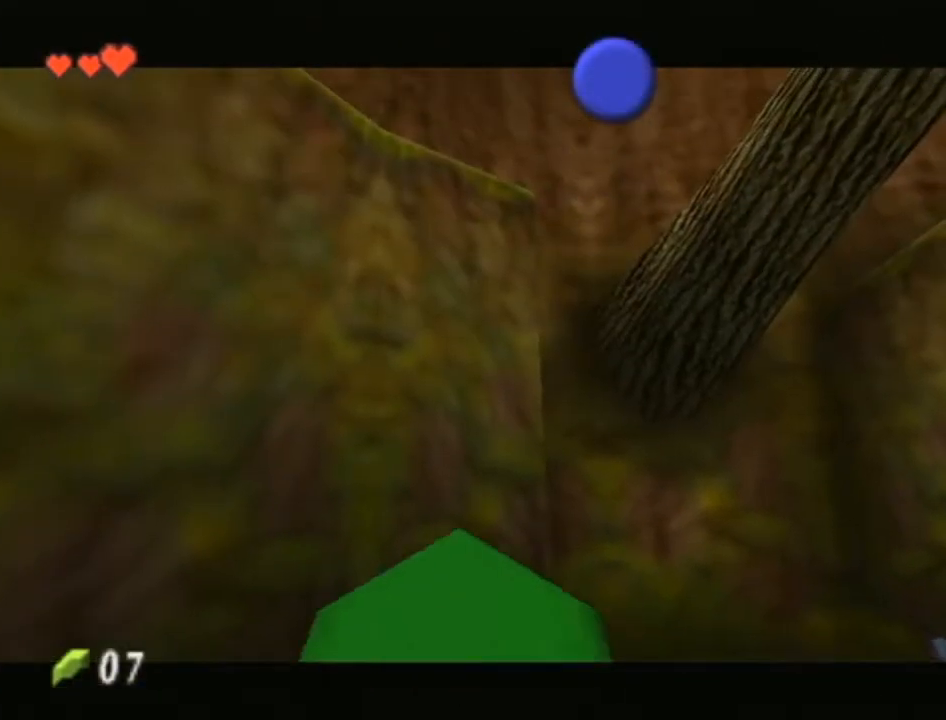
{"buttons": [], "left_stick": "up-right", "right_stick": "center", "events": [[100, "A", "up"], [100, "B", "up"], [167, "A", "down"], [167, "B", "down"], [283, "A", "up"], [283, "B", "up"], [350, "A", "down"], [350, "B", "down"], [450, "A", "up"], [450, "B", "up"]]}
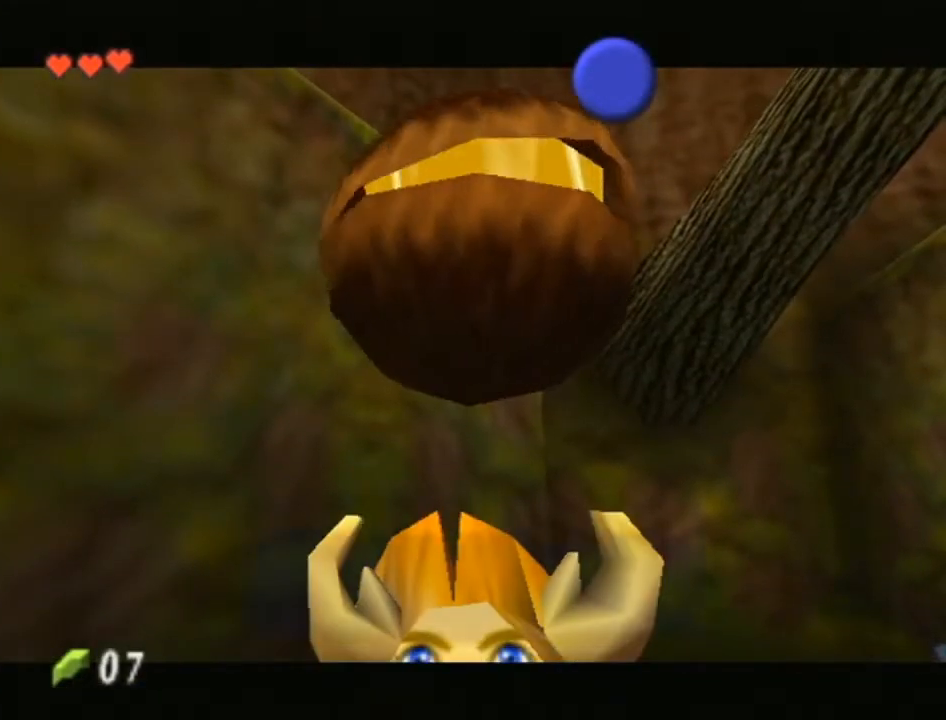
{"buttons": [], "left_stick": "up-right", "right_stick": "center", "events": [[33, "A", "down"], [33, "B", "down"], [133, "A", "up"], [133, "B", "up"], [250, "A", "down"], [250, "B", "down"], [283, "B", "up"], [317, "A", "up"], [383, "A", "down"], [383, "B", "down"], [483, "A", "up"], [483, "B", "up"]]}
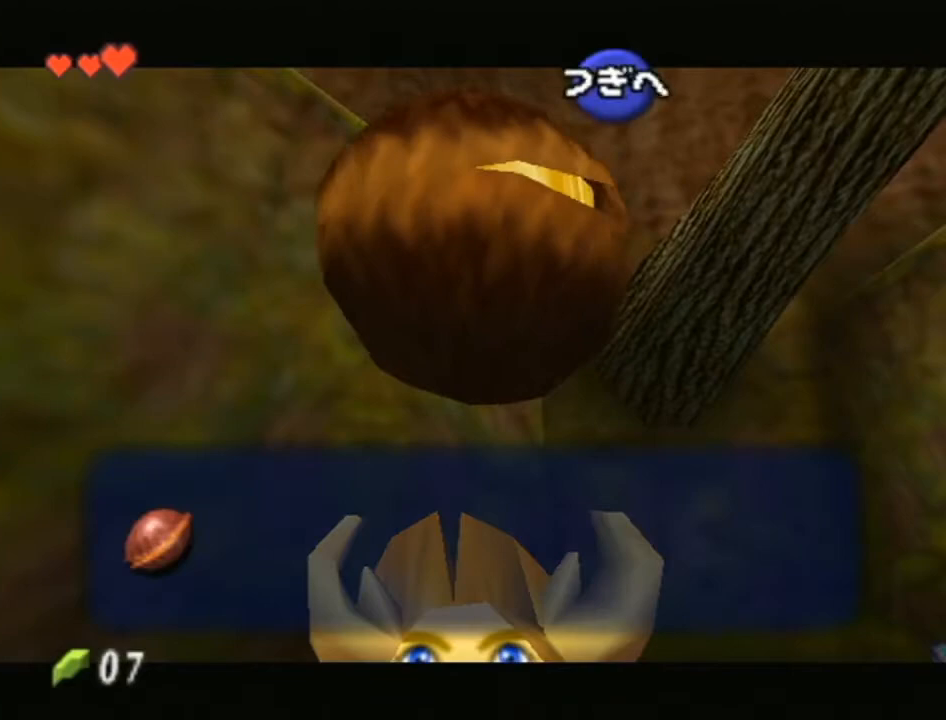
{"buttons": [], "left_stick": "up-right", "right_stick": "center", "events": [[67, "A", "down"], [67, "B", "down"], [133, "A", "up"], [133, "B", "up"], [200, "A", "down"], [200, "B", "down"], [317, "A", "up"], [317, "B", "up"]]}
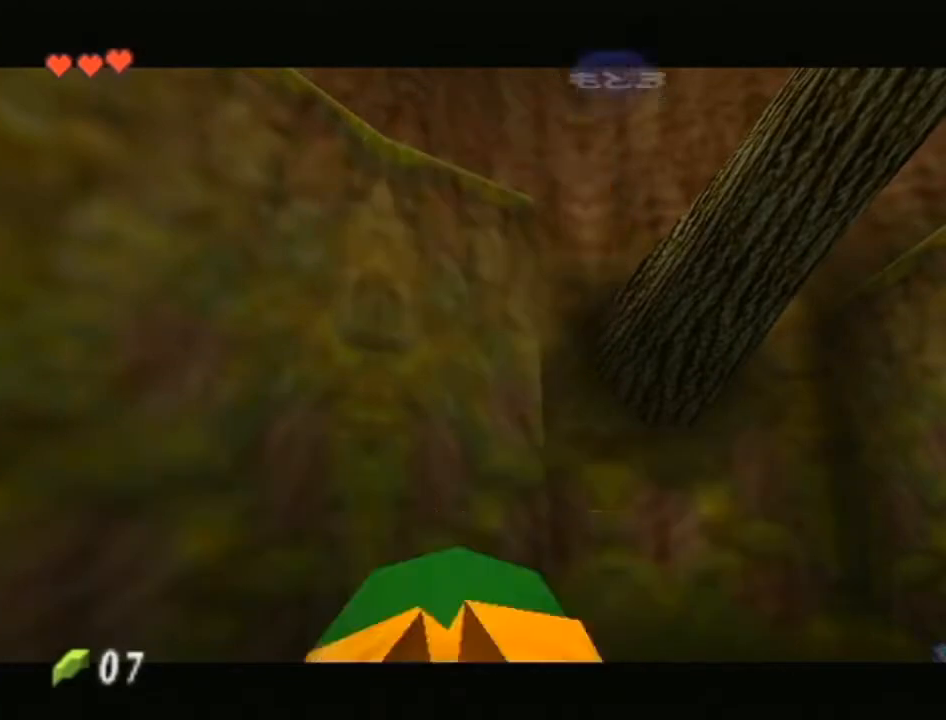
{"buttons": [], "left_stick": "up", "right_stick": "center", "events": [[67, "A", "down"], [167, "L1", "down"], [200, "left_stick", "up"], [233, "A", "up"], [283, "L1", "up"]]}
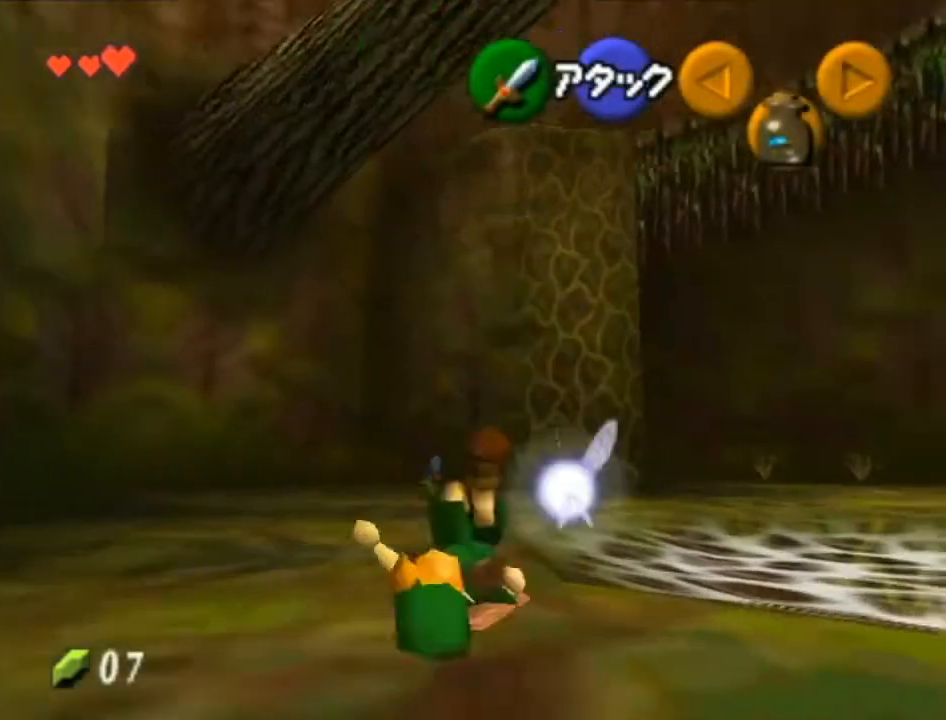
{"buttons": [], "left_stick": "up", "right_stick": "center", "events": []}
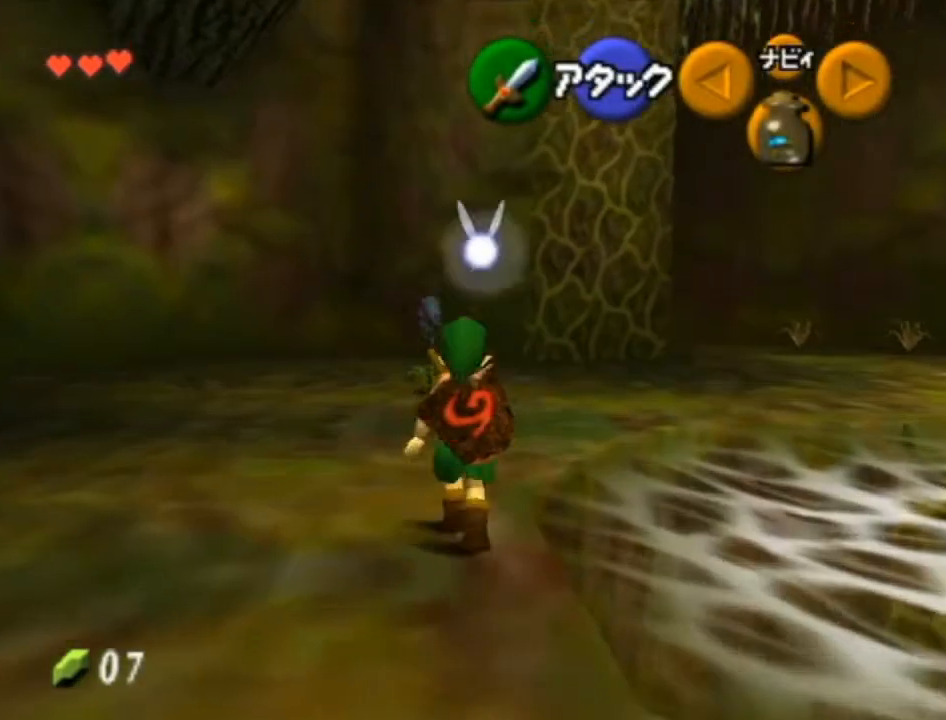
{"buttons": ["B", "R1"], "left_stick": "down", "right_stick": "center", "events": [[383, "R1", "down"], [483, "B", "down"], [500, "left_stick", "down"]]}
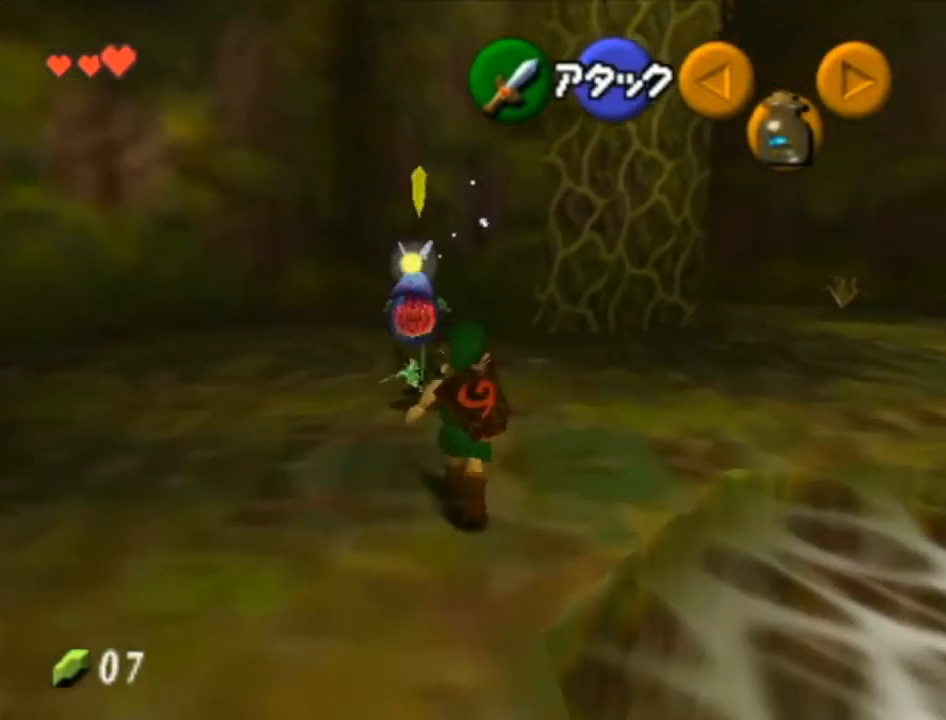
{"buttons": ["R1"], "left_stick": "down", "right_stick": "center", "events": [[33, "B", "up"], [100, "B", "down"], [133, "B", "up"], [200, "B", "down"], [250, "B", "up"], [283, "B", "down"], [350, "B", "up"], [450, "B", "down"], [483, "B", "up"]]}
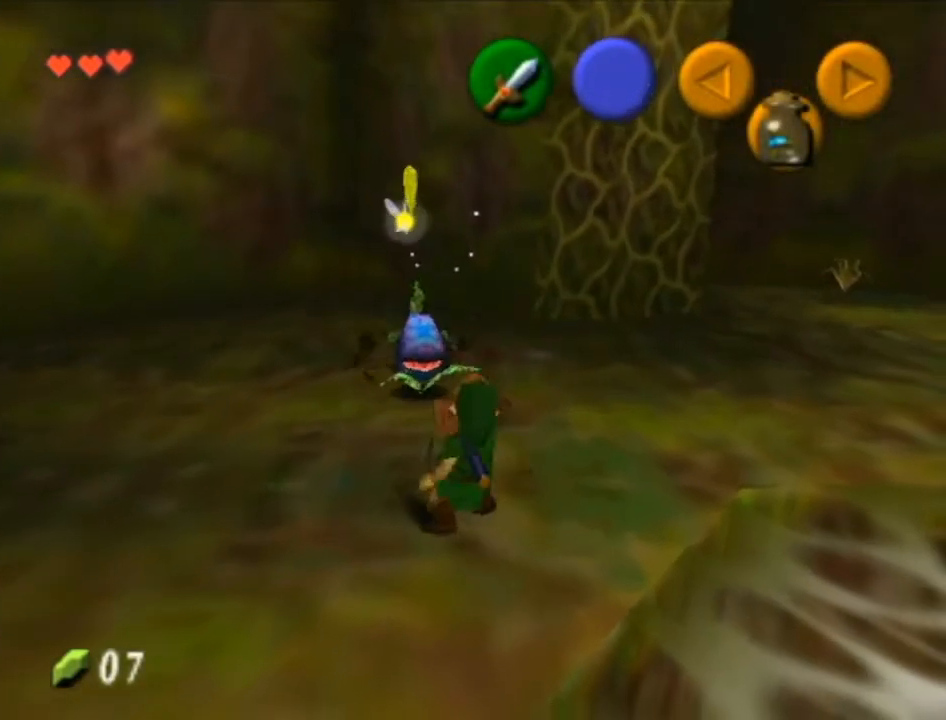
{"buttons": [], "left_stick": "up", "right_stick": "center", "events": [[33, "B", "down"], [100, "B", "up"], [233, "R1", "up"], [233, "left_stick", "center"], [383, "left_stick", "up"]]}
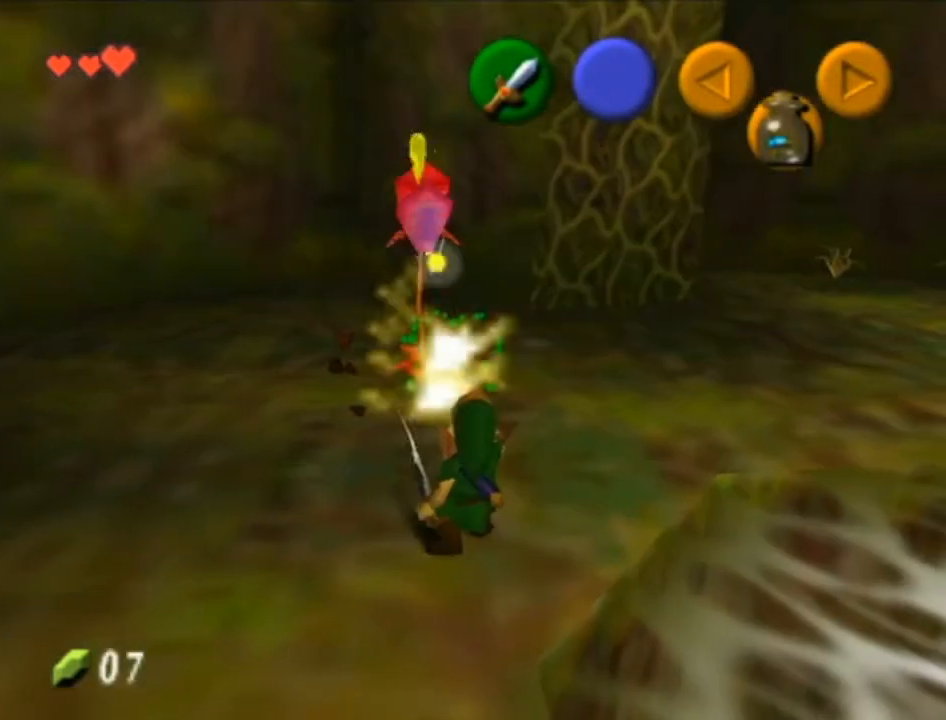
{"buttons": [], "left_stick": "center", "right_stick": "center", "events": [[350, "left_stick", "center"]]}
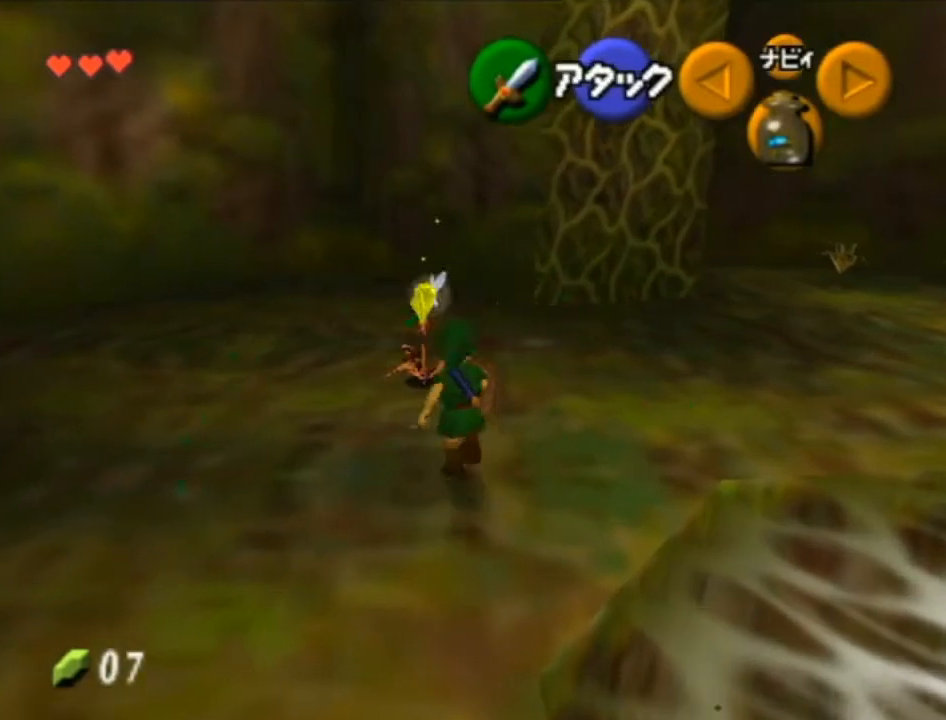
{"buttons": [], "left_stick": "up", "right_stick": "center", "events": [[450, "left_stick", "up"]]}
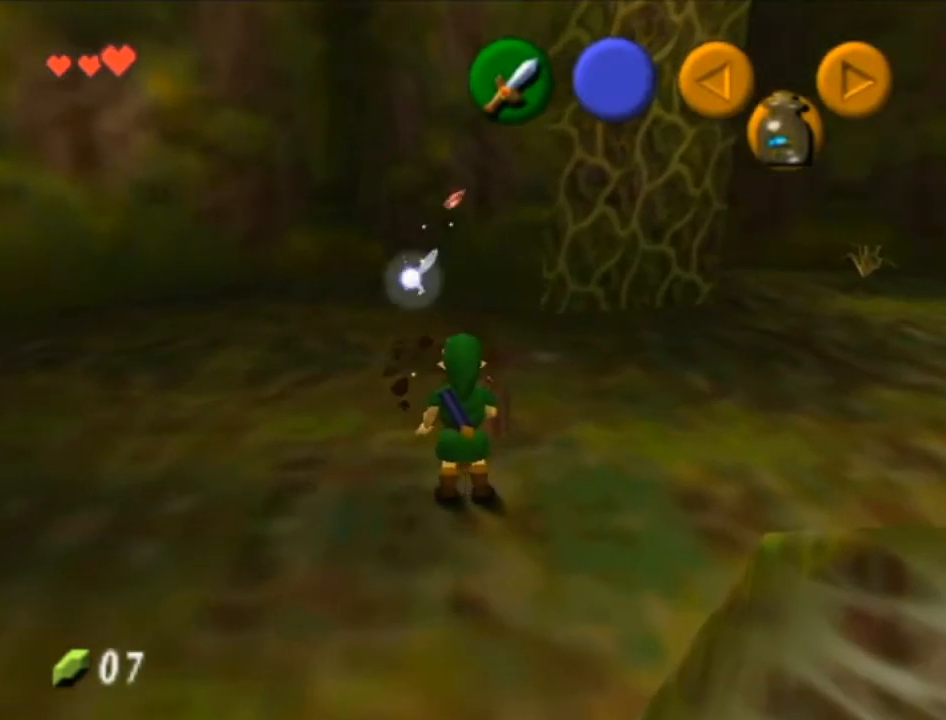
{"buttons": [], "left_stick": "up", "right_stick": "center", "events": []}
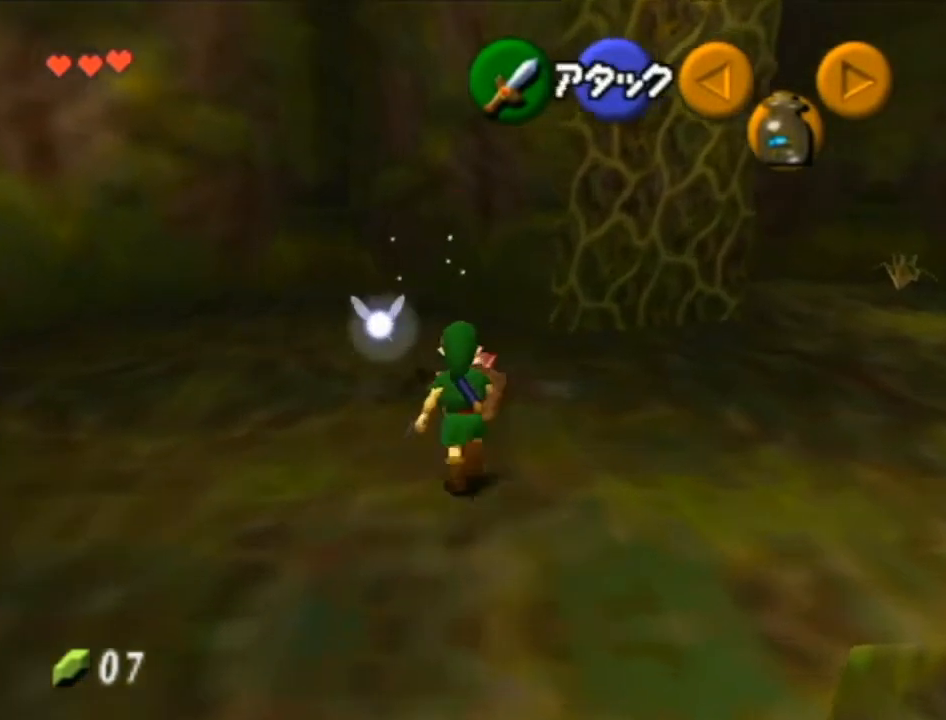
{"buttons": [], "left_stick": "up-right", "right_stick": "center", "events": [[317, "left_stick", "up-right"]]}
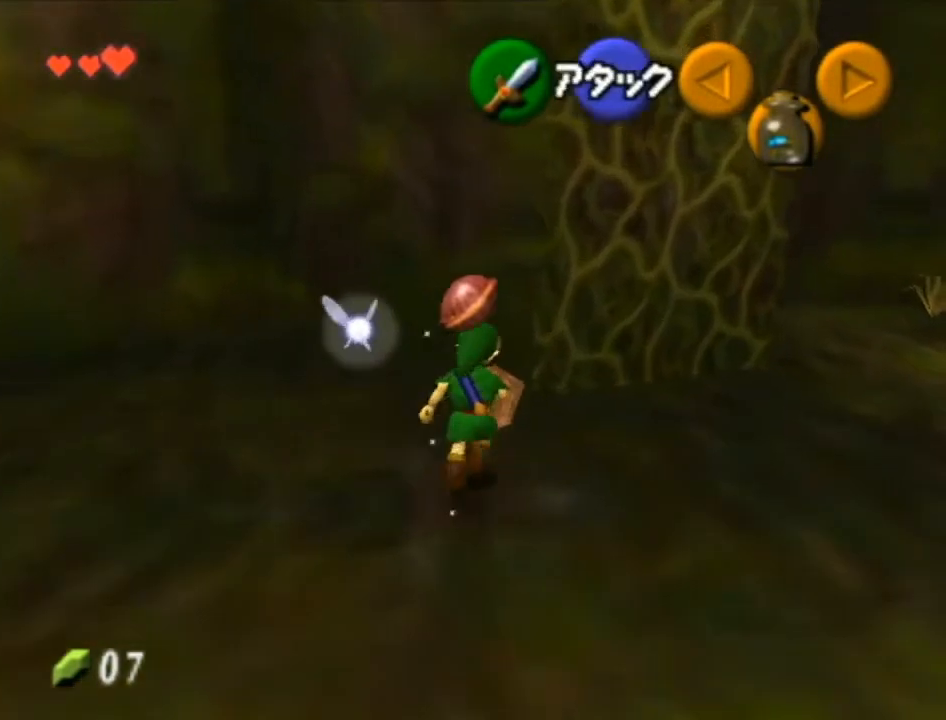
{"buttons": [], "left_stick": "up", "right_stick": "center", "events": [[100, "START", "down"], [200, "START", "up"], [217, "left_stick", "up"]]}
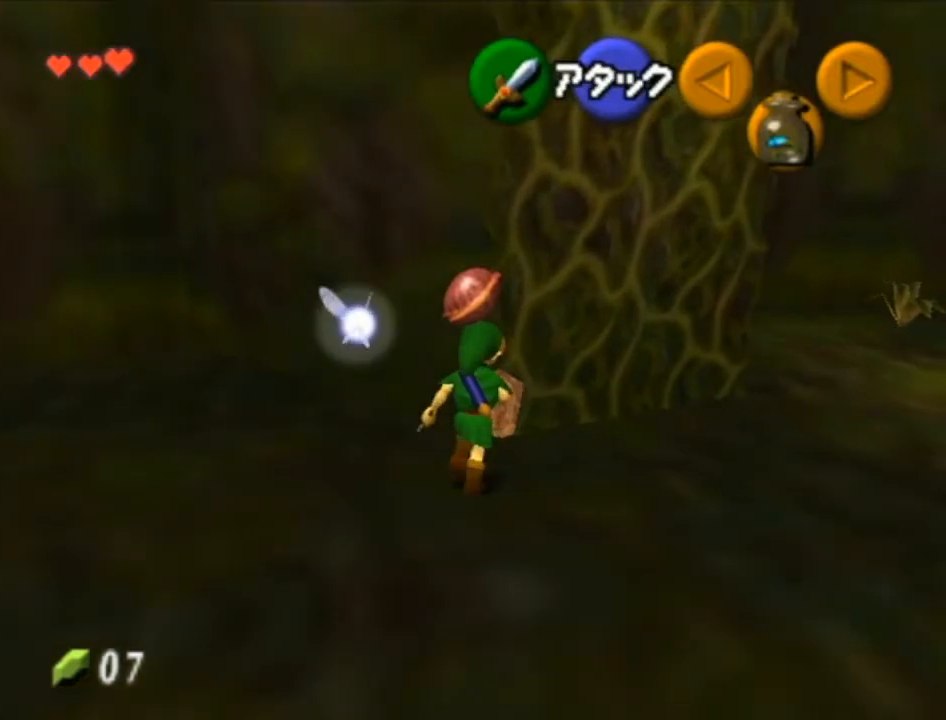
{"buttons": [], "left_stick": "center", "right_stick": "center", "events": [[233, "left_stick", "center"]]}
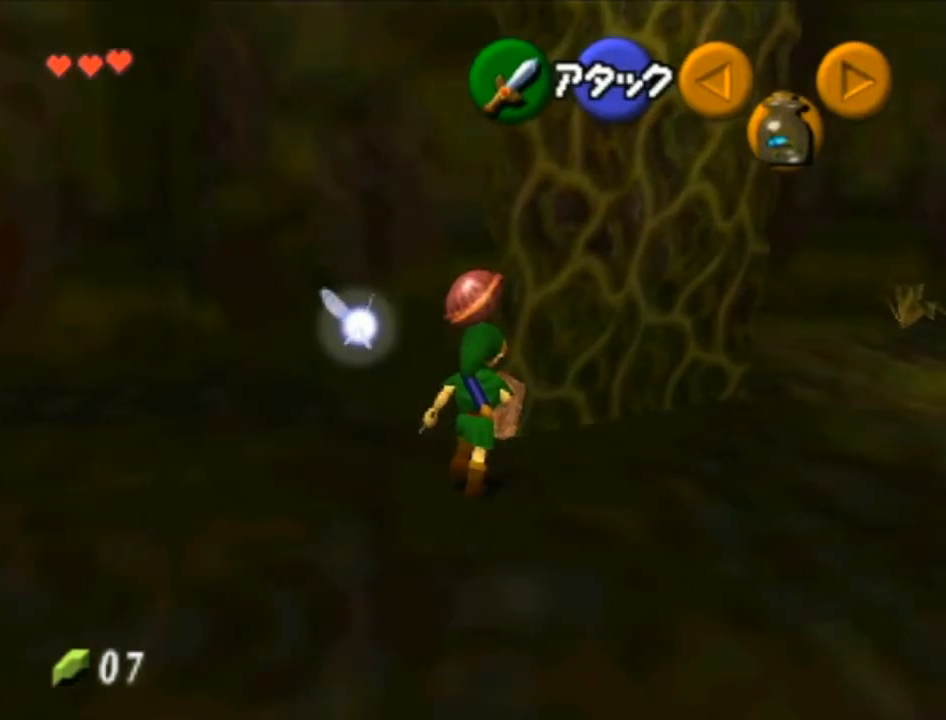
{"buttons": [], "left_stick": "center", "right_stick": "center", "events": []}
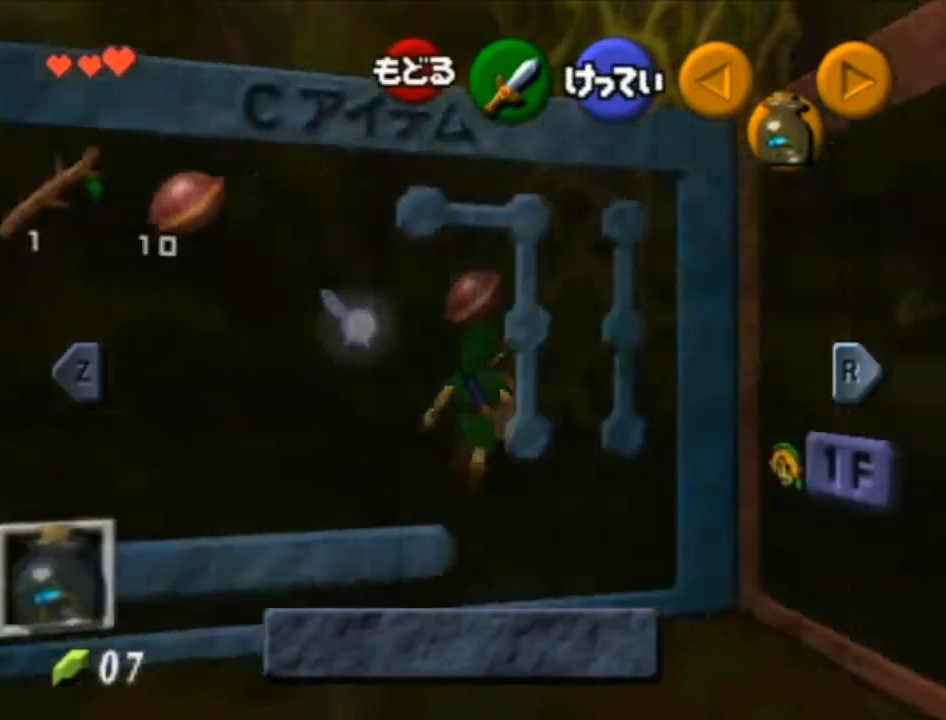
{"buttons": [], "left_stick": "center", "right_stick": "center", "events": [[283, "X", "down"], [417, "X", "up"]]}